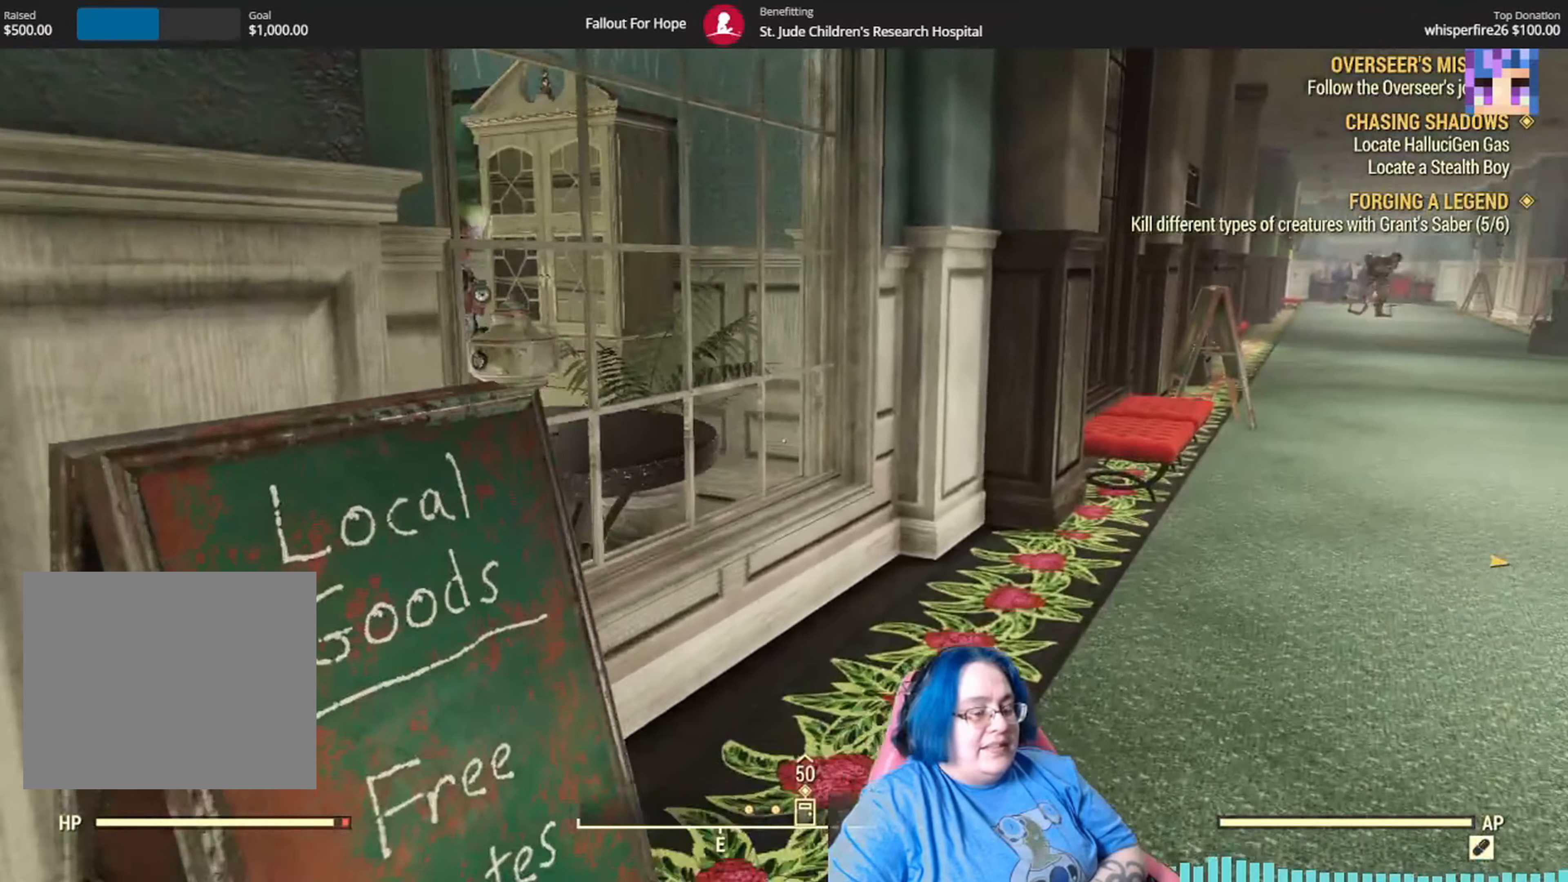
Gameplay with a controller (Xbox layout); each line is a JSON object with the inputs held at the frame after it. "events" lists button and stick changes between this image and that frame as [ms after this image, input, new state], when the widget could be followed in between. Not read: L3 R1.
{"buttons": [], "left_stick": "up-right", "right_stick": "center", "events": [[67, "B", "down"], [100, "right_stick", "center"], [200, "B", "up"], [200, "left_stick", "up-right"]]}
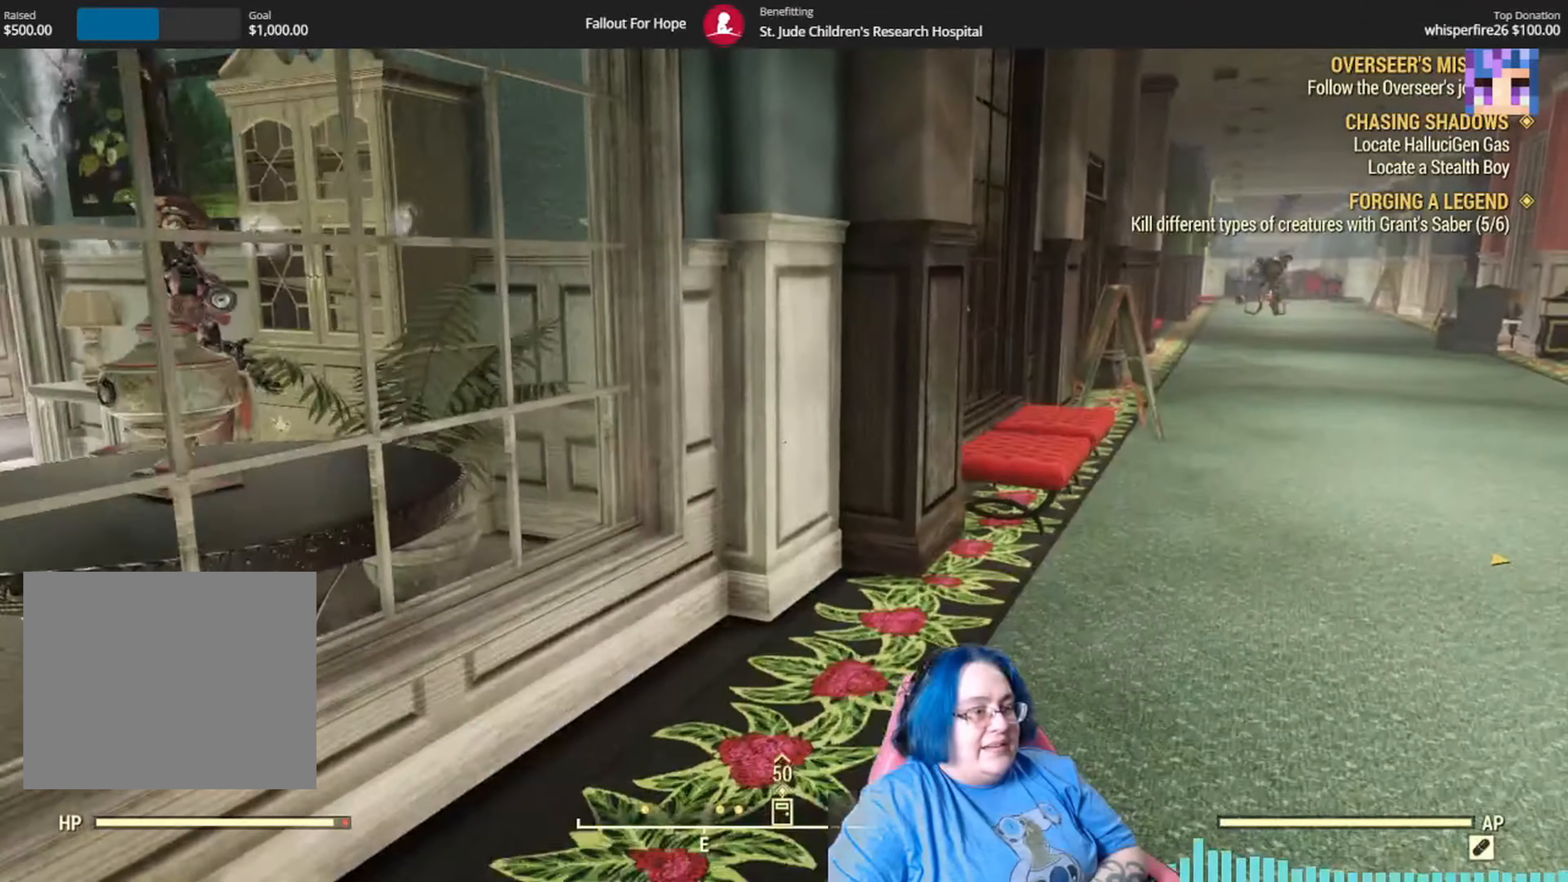
{"buttons": [], "left_stick": "up", "right_stick": "center", "events": [[133, "left_stick", "center"], [467, "left_stick", "up"]]}
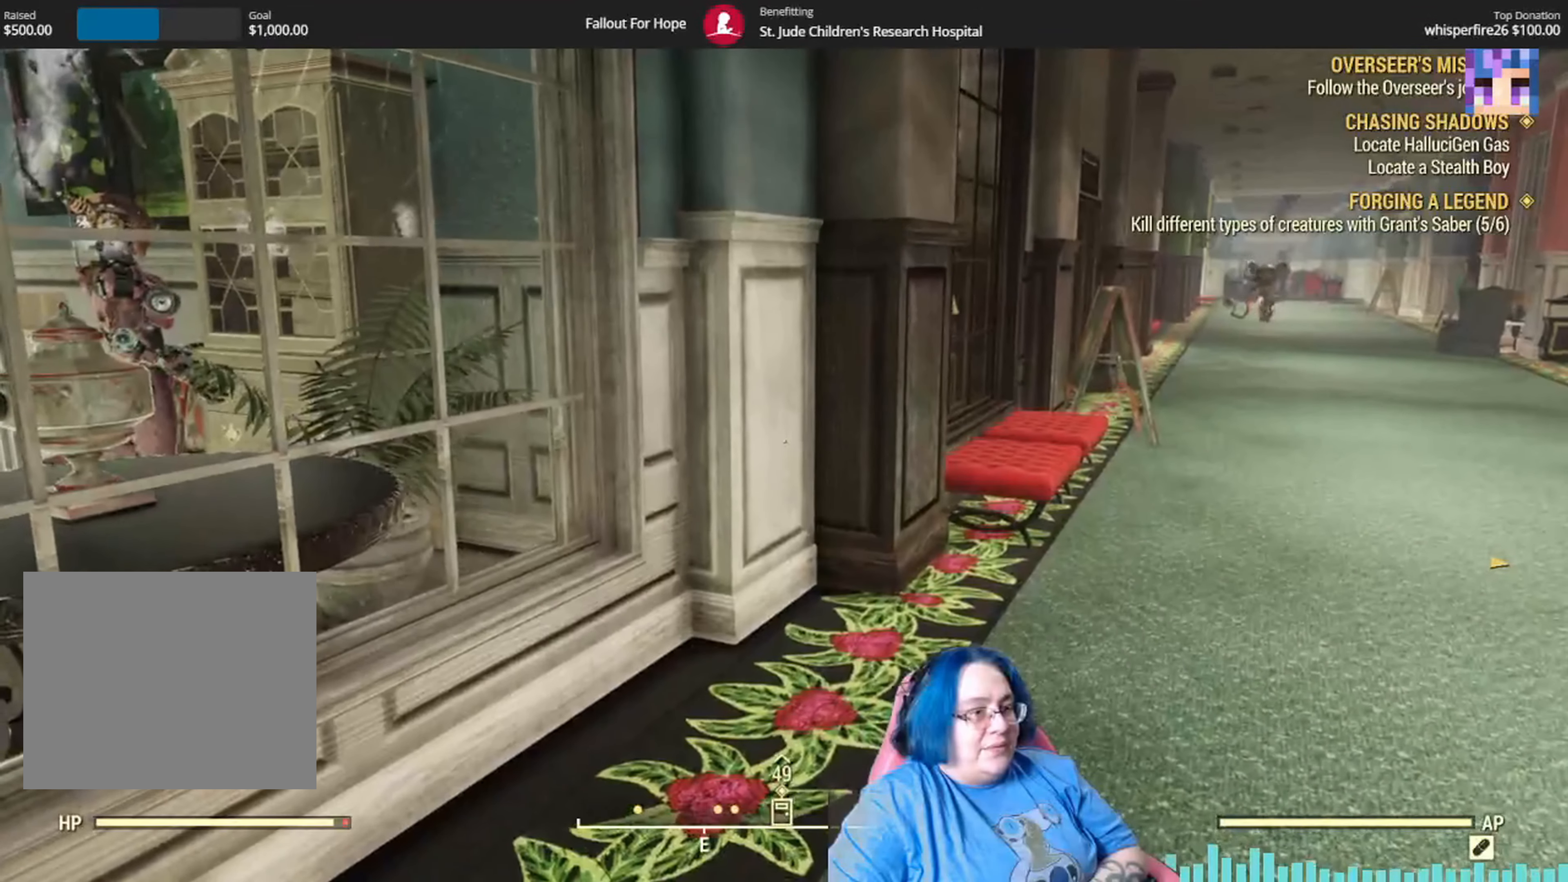
{"buttons": [], "left_stick": "up", "right_stick": "center", "events": []}
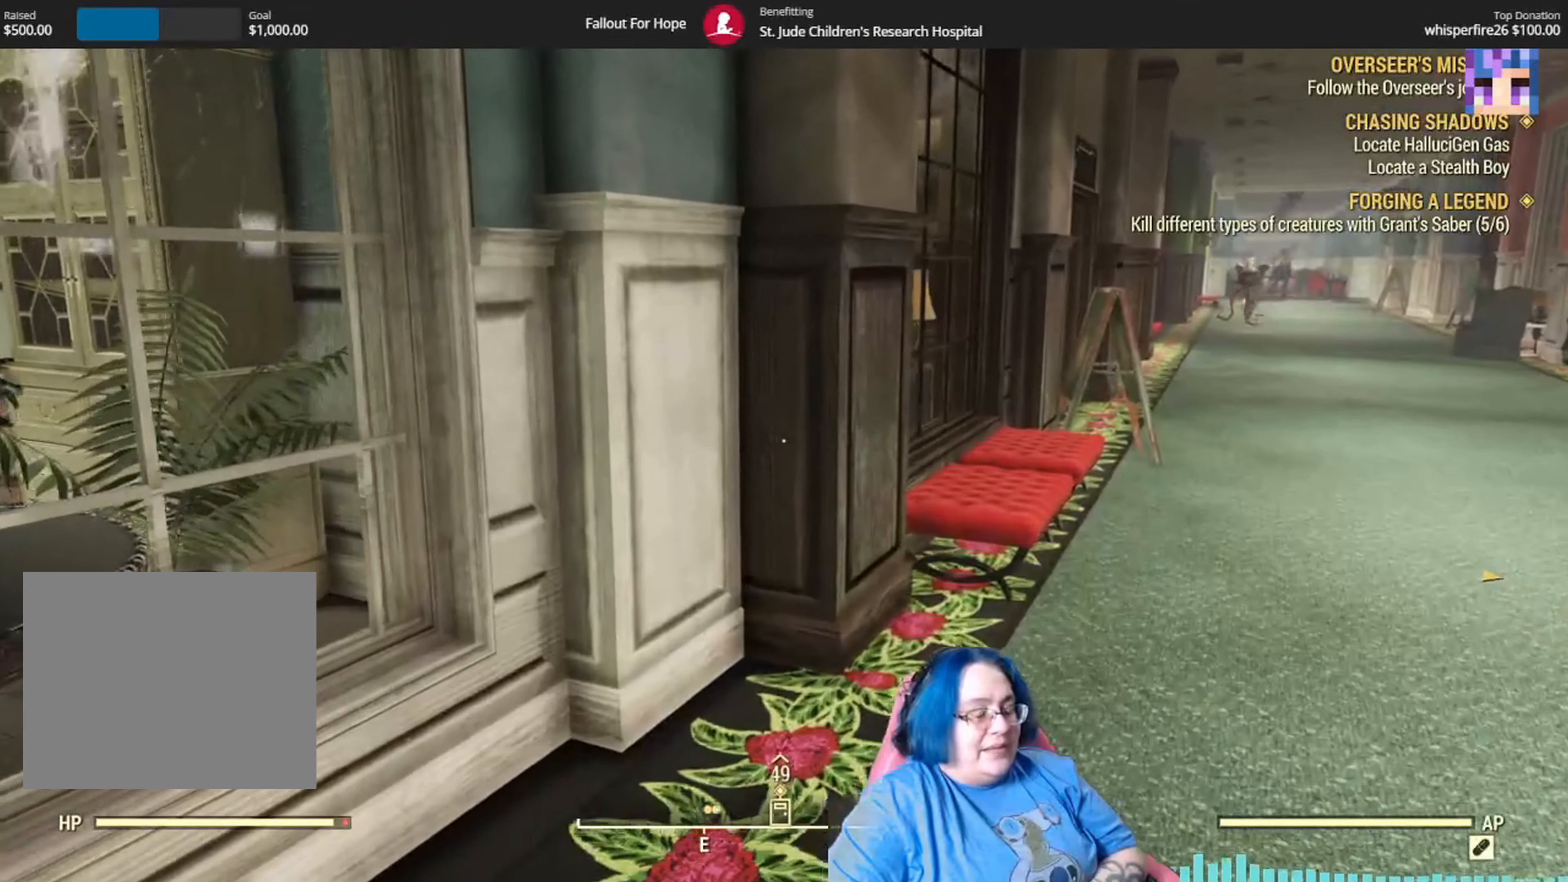
{"buttons": [], "left_stick": "up-right", "right_stick": "center", "events": [[167, "right_stick", "down-left"], [400, "right_stick", "center"], [434, "left_stick", "up-right"]]}
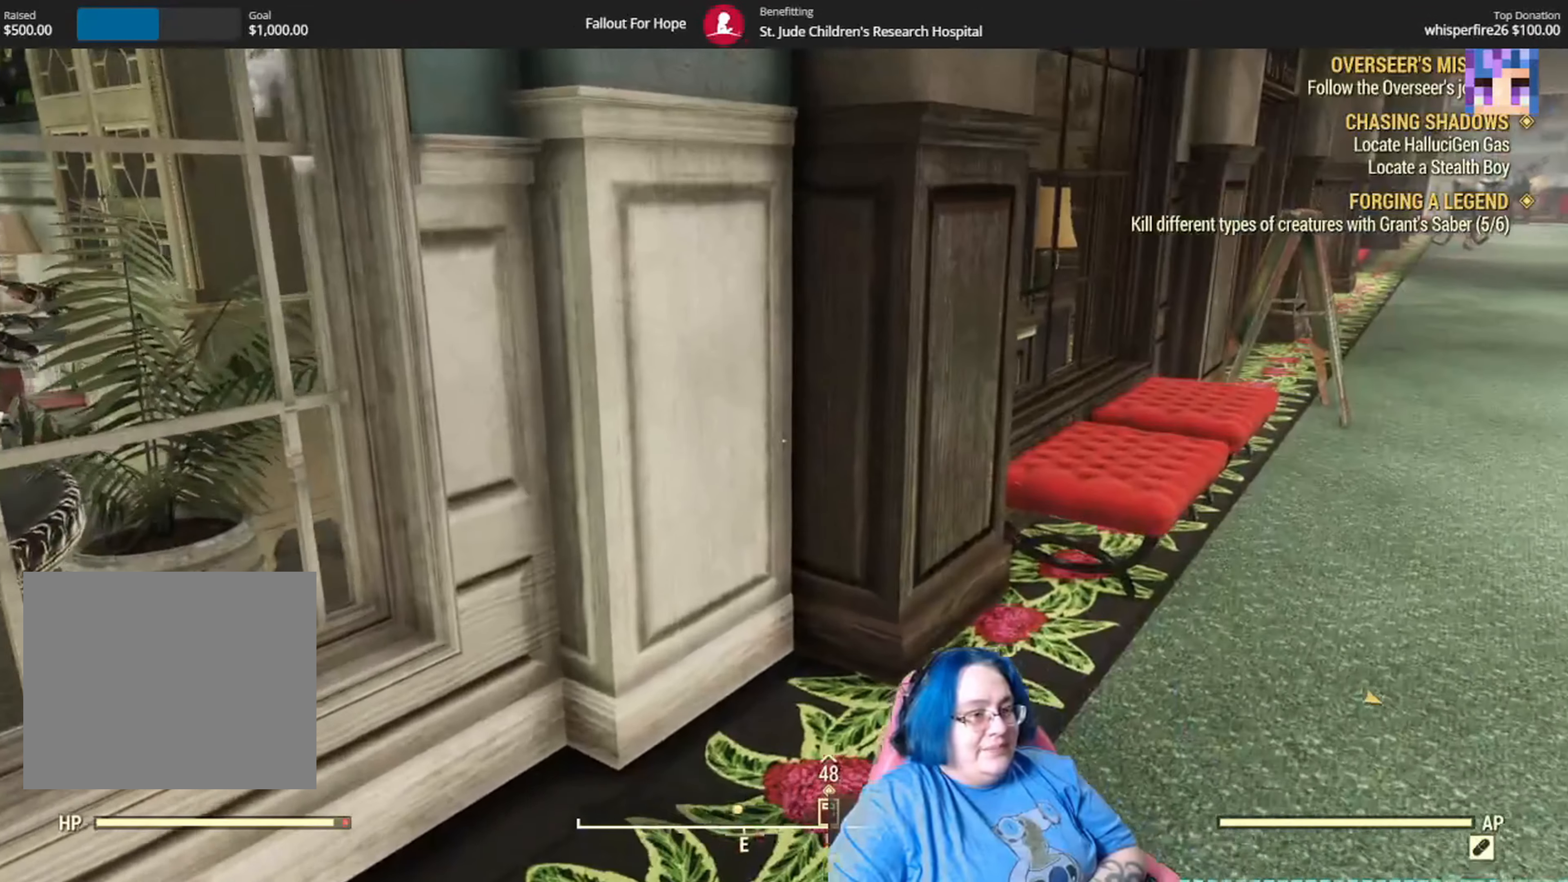
{"buttons": [], "left_stick": "up-right", "right_stick": "center", "events": []}